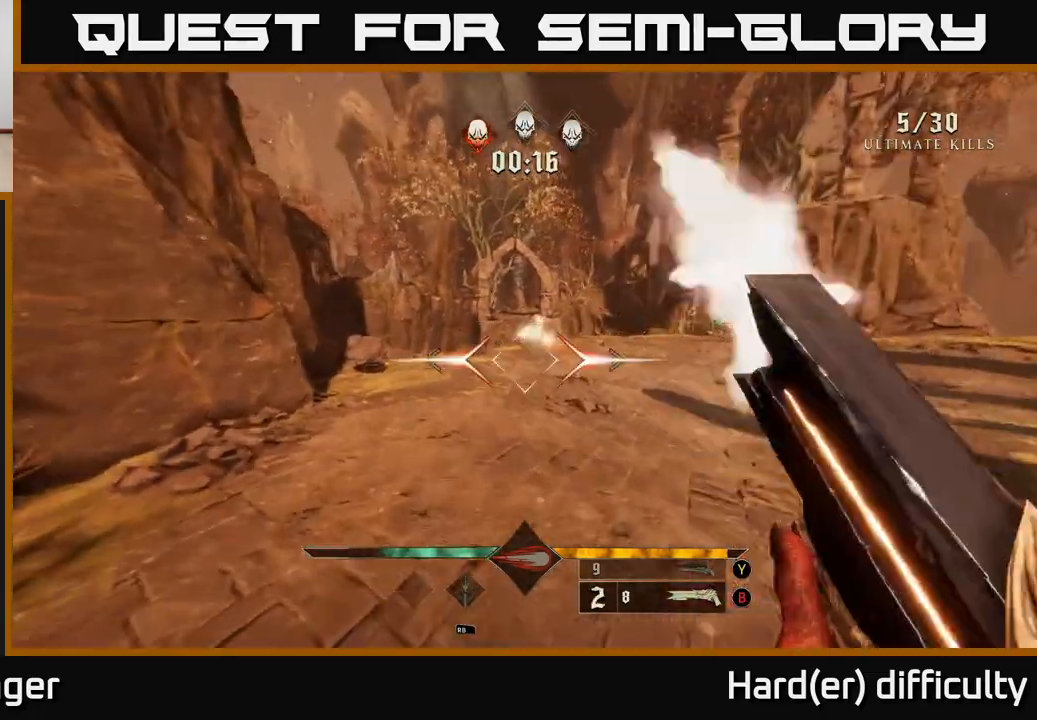
Gameplay with a controller (Xbox layout); each line is a JSON object with the inputs held at the frame after it. "events" lists button and stick changes between this image and that frame as [ms after this image, input, new state], when the widget could be followed in between.
{"buttons": [], "left_stick": "up", "right_stick": "up-left", "events": [[33, "R2", "up"], [100, "L2", "down"], [150, "L2", "up"], [467, "right_stick", "up-left"]]}
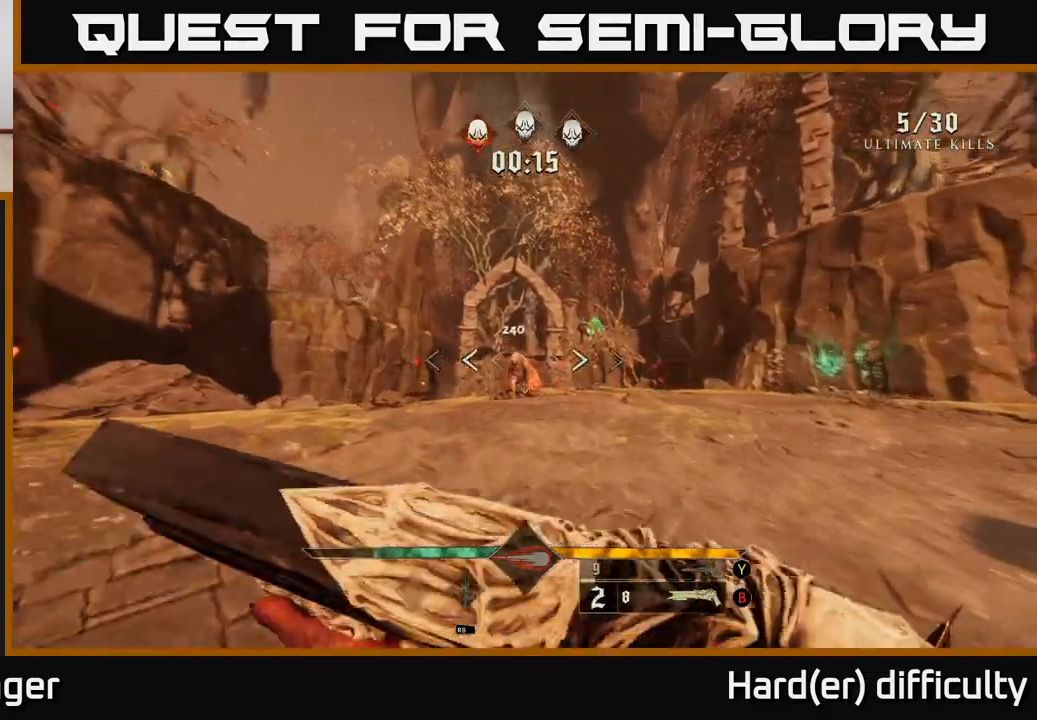
{"buttons": [], "left_stick": "up", "right_stick": "center", "events": [[83, "right_stick", "center"]]}
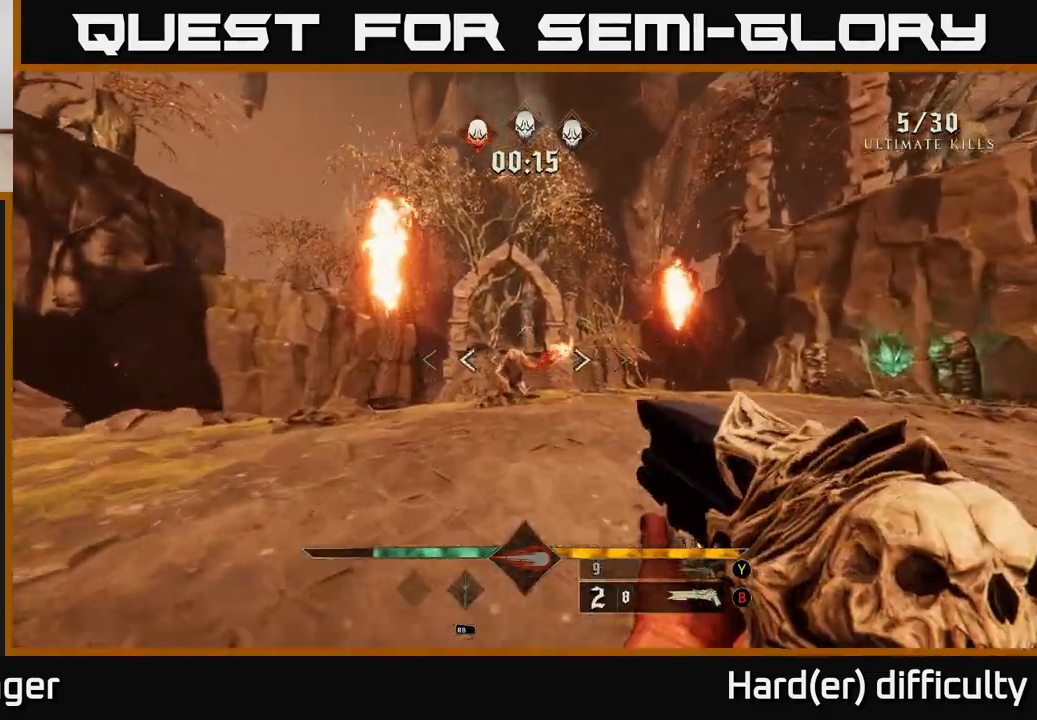
{"buttons": [], "left_stick": "right", "right_stick": "center", "events": [[50, "R2", "down"], [100, "left_stick", "right"], [150, "R2", "up"], [183, "right_stick", "left"], [300, "right_stick", "center"]]}
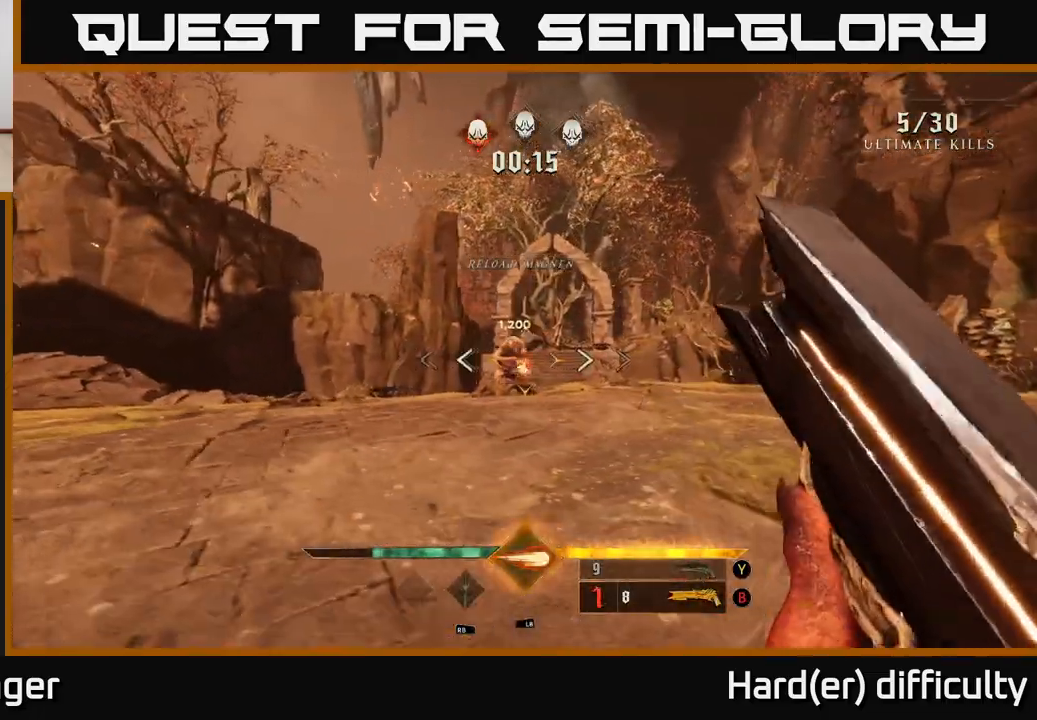
{"buttons": [], "left_stick": "right", "right_stick": "center", "events": [[150, "left_stick", "up"], [500, "left_stick", "right"]]}
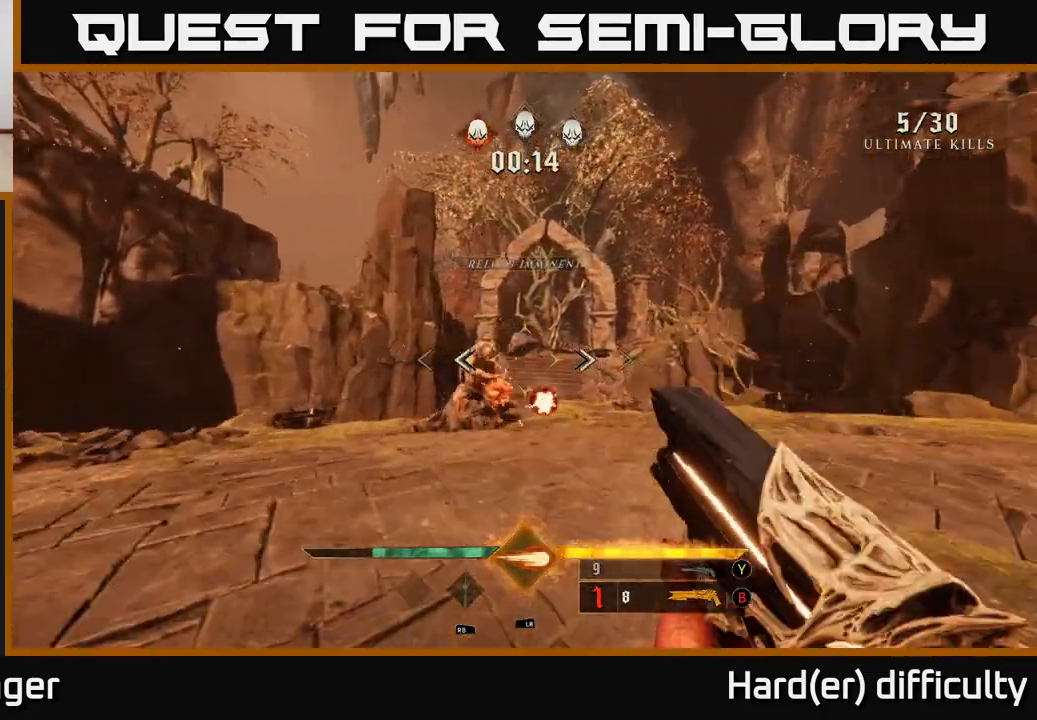
{"buttons": [], "left_stick": "down-right", "right_stick": "left", "events": [[33, "X", "down"], [67, "left_stick", "down-right"], [133, "X", "up"], [267, "right_stick", "left"]]}
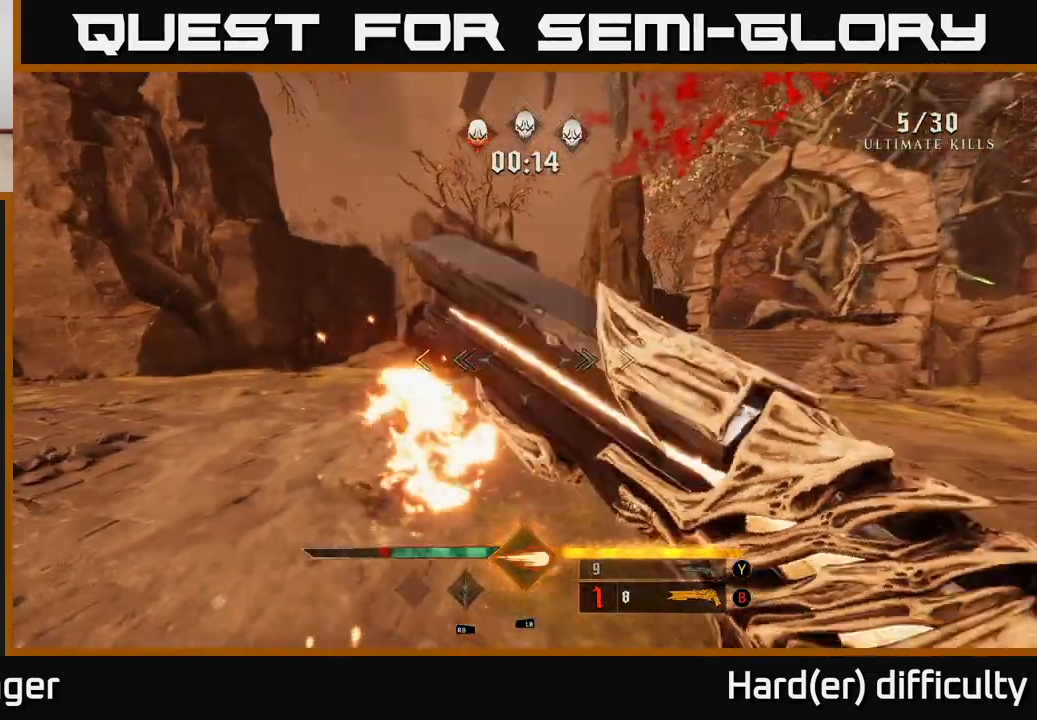
{"buttons": [], "left_stick": "up-right", "right_stick": "center", "events": [[33, "right_stick", "center"], [217, "left_stick", "up-right"]]}
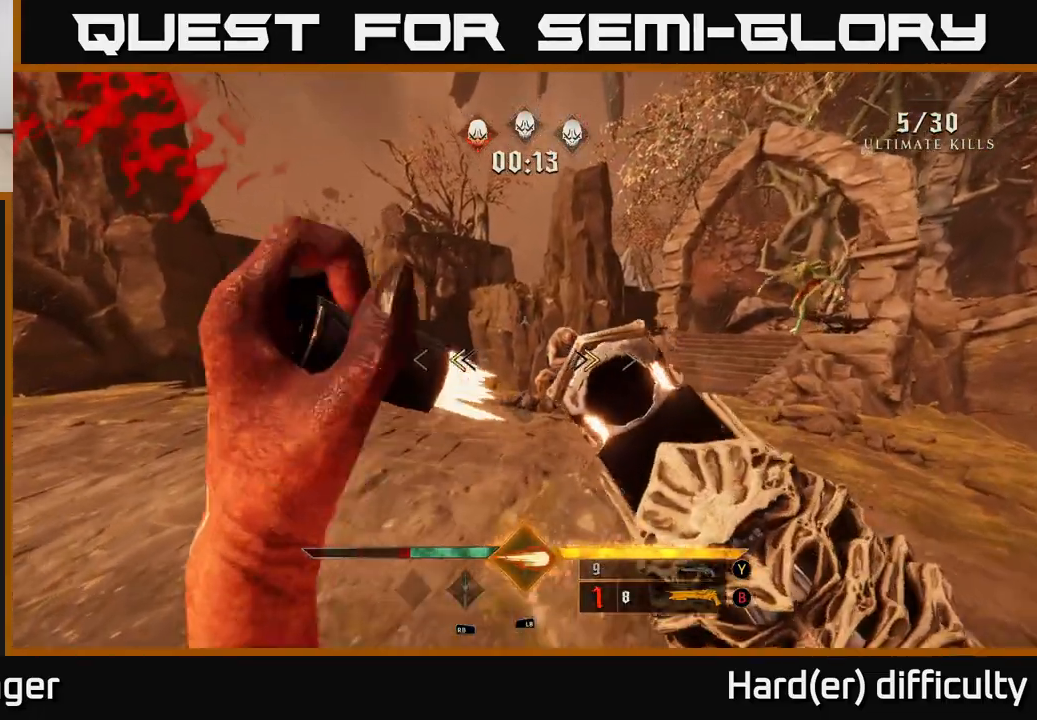
{"buttons": [], "left_stick": "left", "right_stick": "right", "events": [[117, "X", "down"], [150, "left_stick", "right"], [167, "X", "up"], [383, "right_stick", "right"], [417, "left_stick", "left"]]}
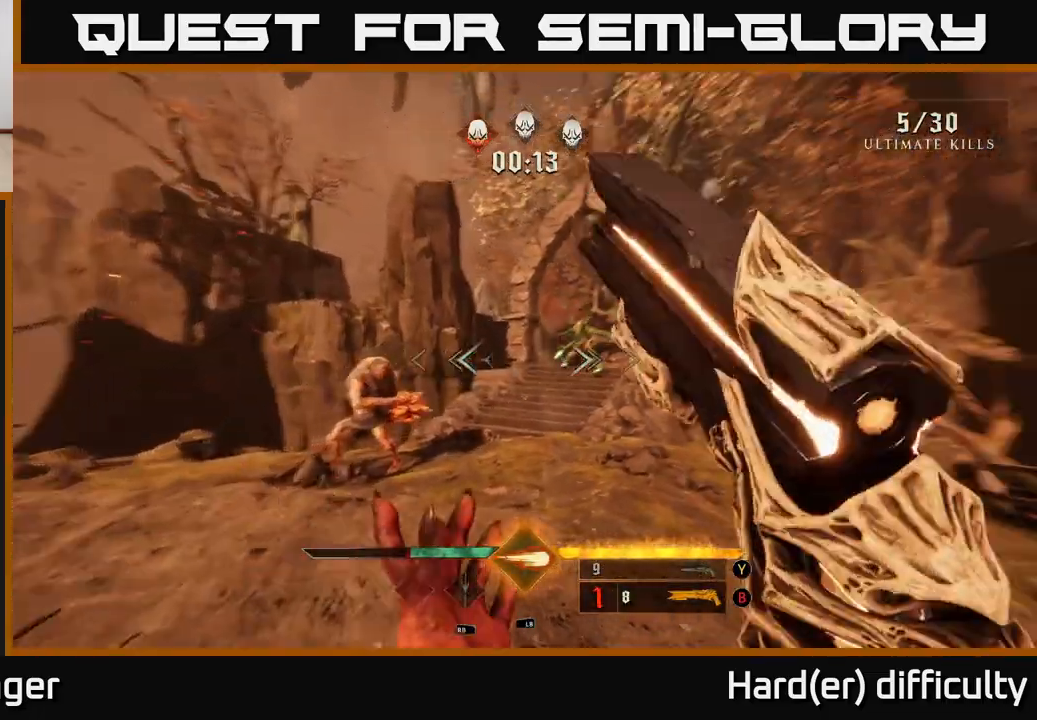
{"buttons": [], "left_stick": "down-left", "right_stick": "center", "events": [[183, "right_stick", "center"], [217, "left_stick", "down-left"]]}
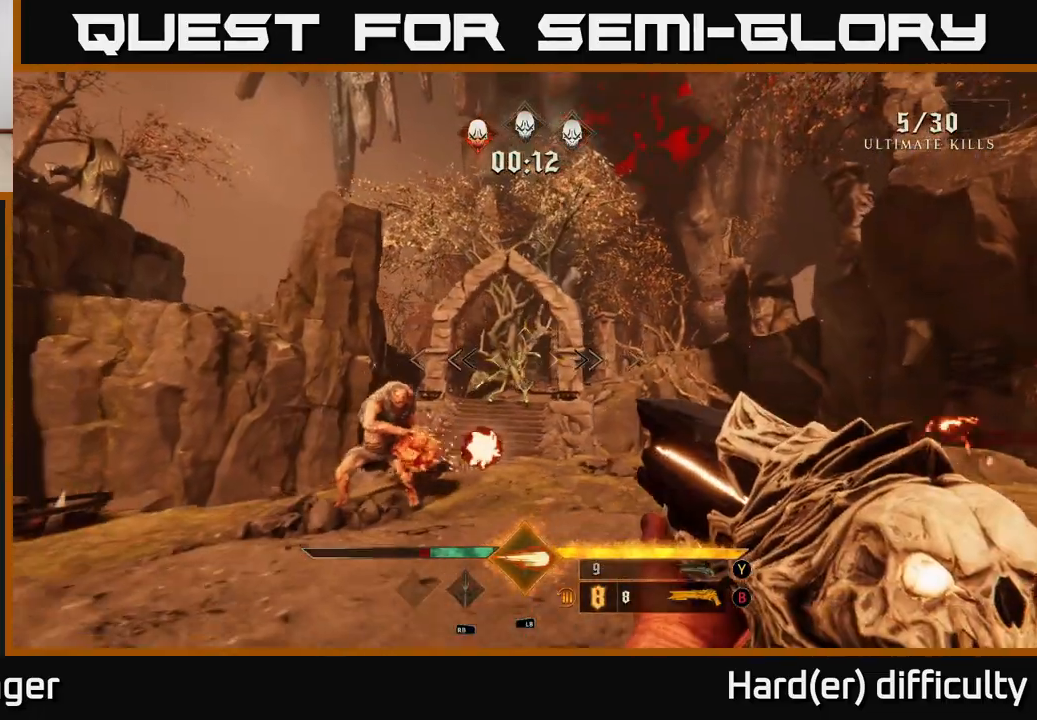
{"buttons": [], "left_stick": "down-right", "right_stick": "left", "events": [[150, "R2", "down"], [167, "left_stick", "down"], [250, "R2", "up"], [333, "left_stick", "down-right"], [367, "L2", "down"], [483, "L2", "up"], [500, "right_stick", "left"]]}
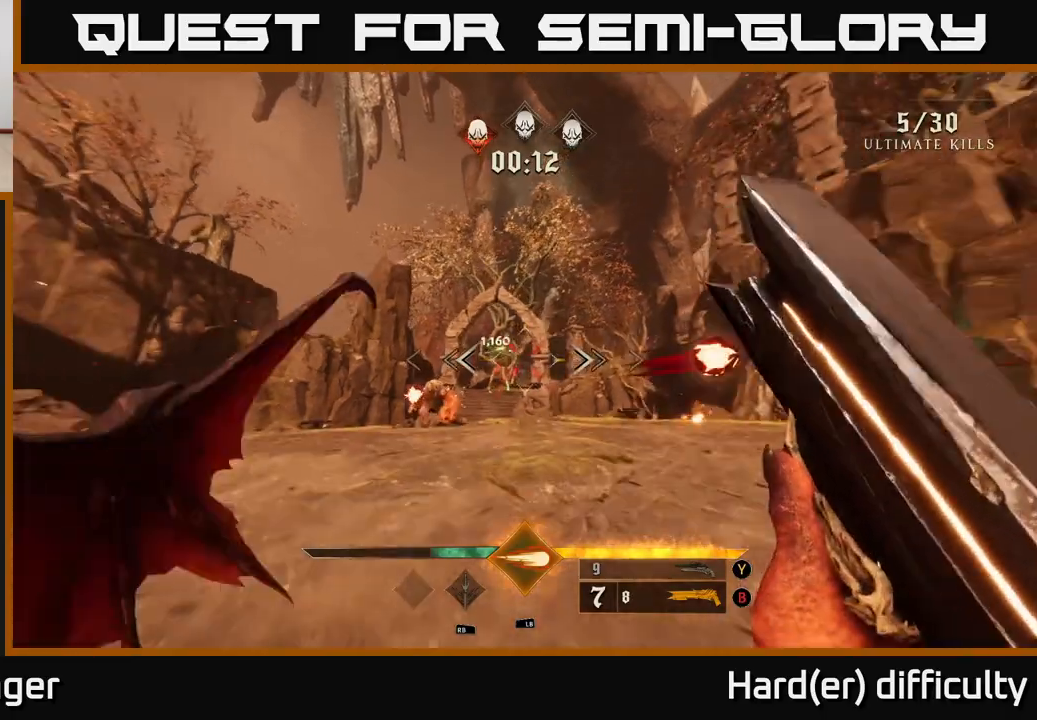
{"buttons": [], "left_stick": "up", "right_stick": "center", "events": [[67, "left_stick", "right"], [133, "right_stick", "center"], [467, "left_stick", "up"]]}
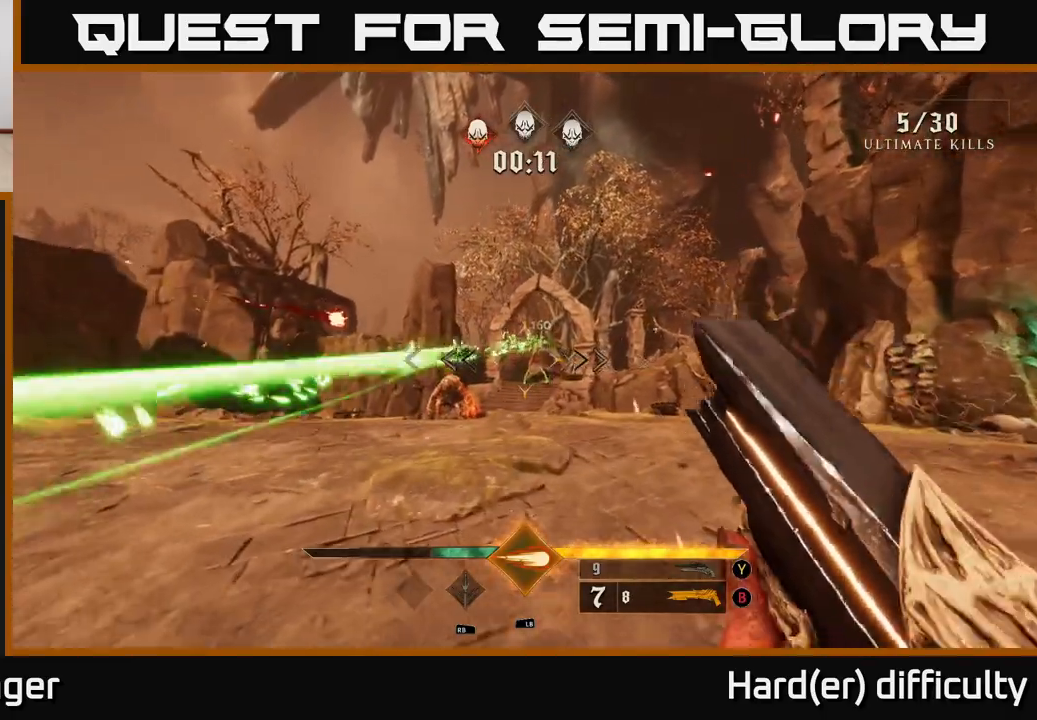
{"buttons": [], "left_stick": "left", "right_stick": "center", "events": [[283, "R2", "down"], [317, "R2", "up"], [333, "L2", "down"], [333, "left_stick", "left"], [467, "L2", "up"]]}
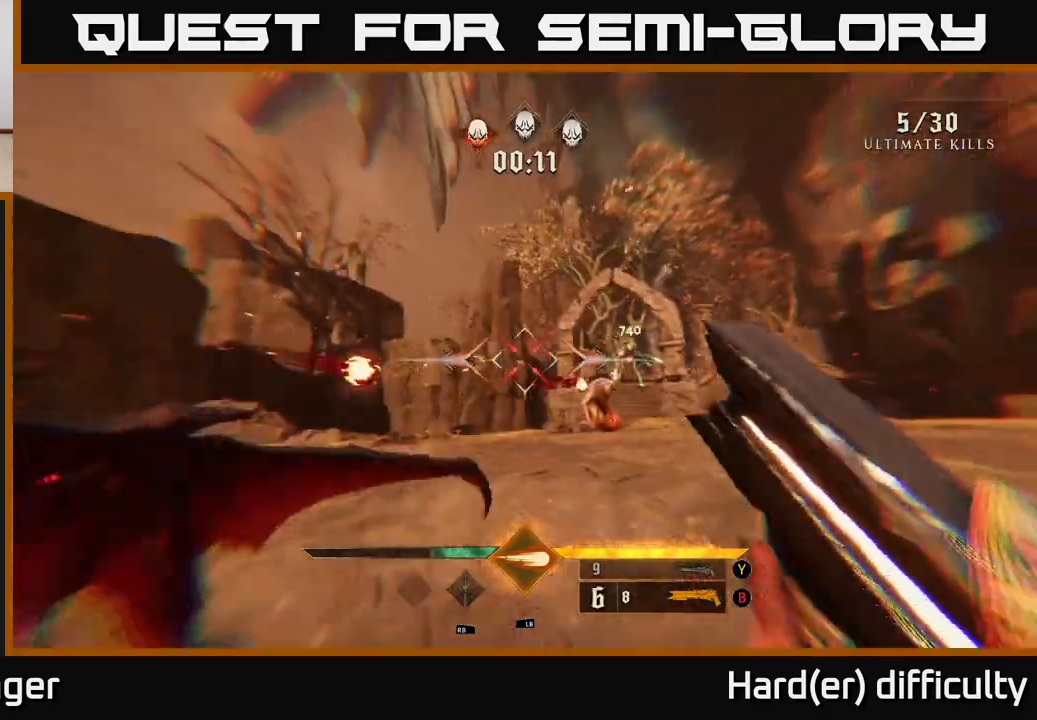
{"buttons": [], "left_stick": "up-right", "right_stick": "left", "events": [[17, "right_stick", "right"], [117, "left_stick", "center"], [217, "right_stick", "center"], [283, "left_stick", "right"], [417, "right_stick", "left"], [467, "left_stick", "up-right"]]}
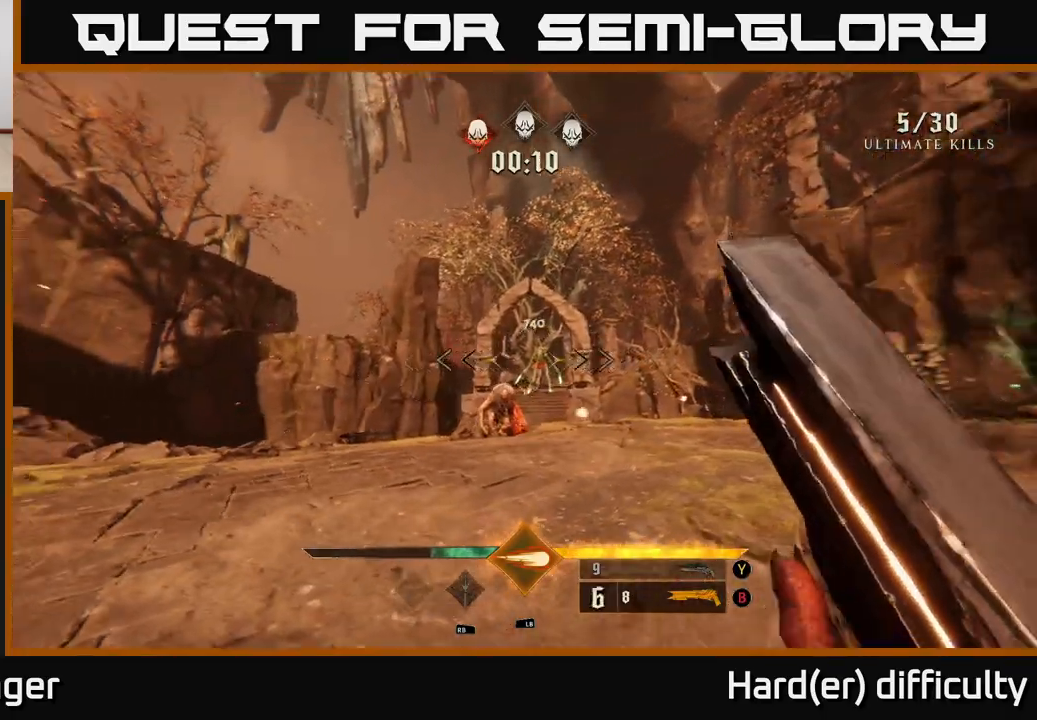
{"buttons": [], "left_stick": "left", "right_stick": "center", "events": [[33, "right_stick", "center"], [333, "R2", "down"], [383, "left_stick", "up-left"], [433, "R2", "up"], [433, "left_stick", "left"]]}
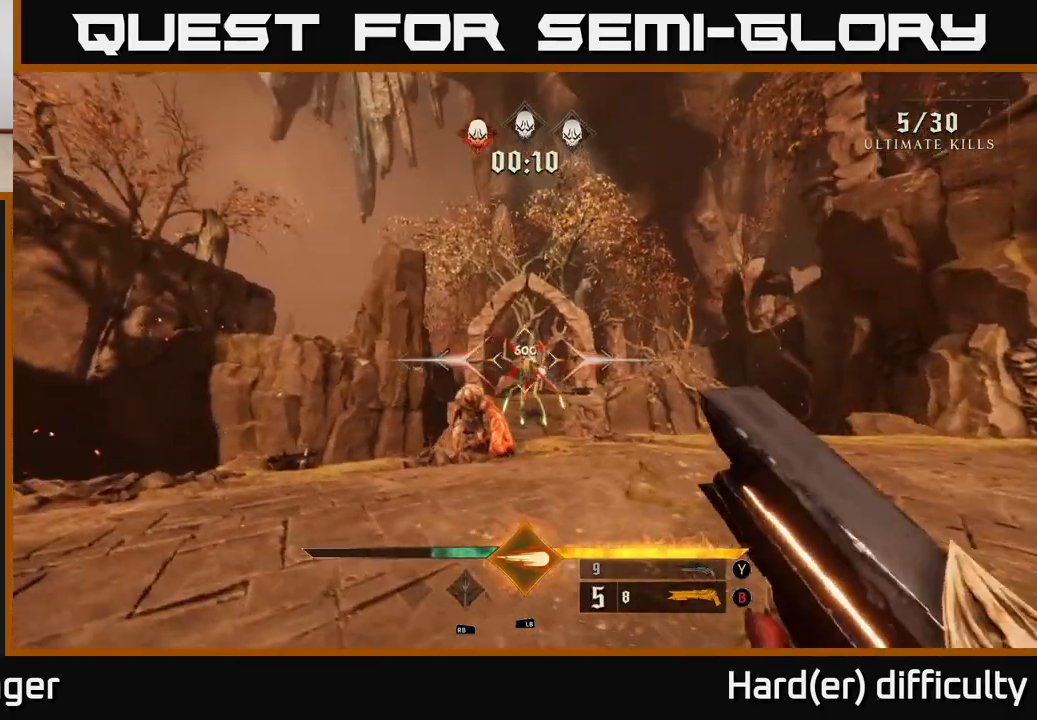
{"buttons": [], "left_stick": "left", "right_stick": "center", "events": [[33, "right_stick", "right"], [167, "right_stick", "center"], [350, "right_stick", "down-right"], [500, "right_stick", "center"]]}
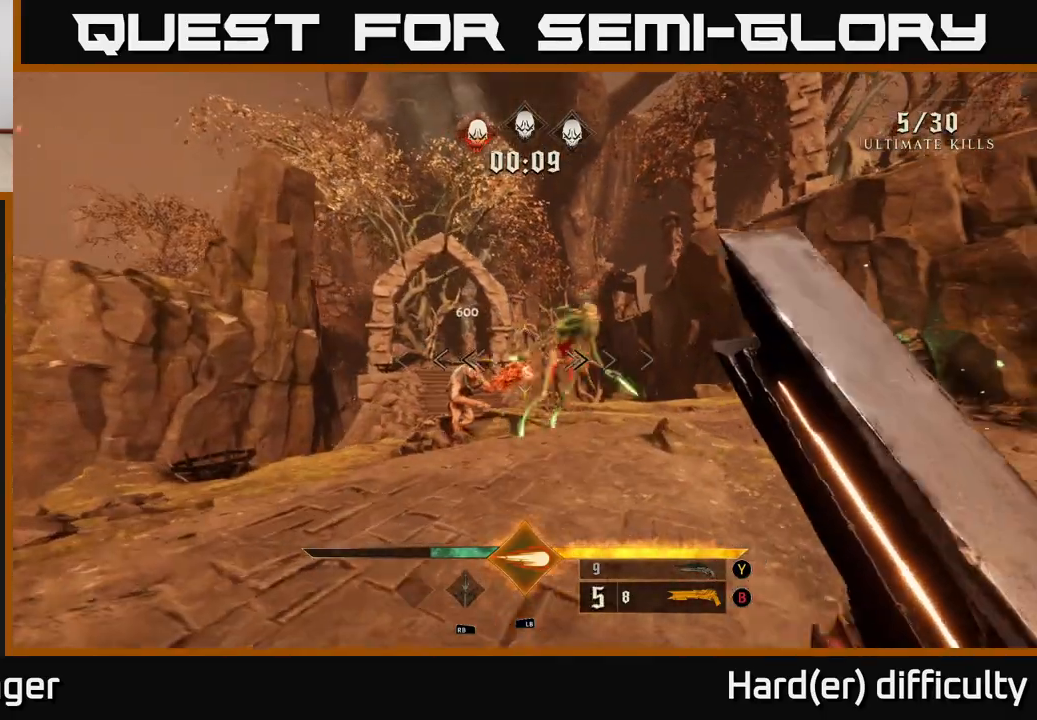
{"buttons": [], "left_stick": "left", "right_stick": "right", "events": [[100, "right_stick", "right"], [333, "left_stick", "center"], [383, "left_stick", "left"]]}
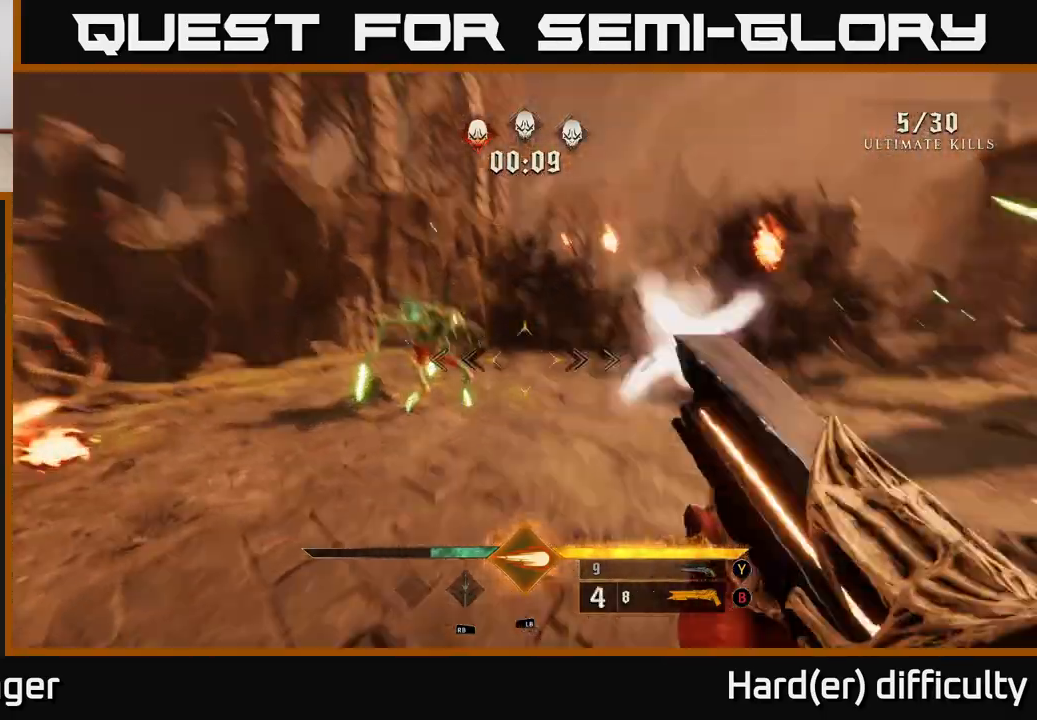
{"buttons": [], "left_stick": "down-left", "right_stick": "right", "events": [[33, "R2", "down"], [100, "L2", "down"], [100, "right_stick", "center"], [117, "R2", "up"], [133, "left_stick", "up-left"], [233, "L2", "up"], [317, "left_stick", "left"], [317, "right_stick", "right"], [433, "left_stick", "down-left"]]}
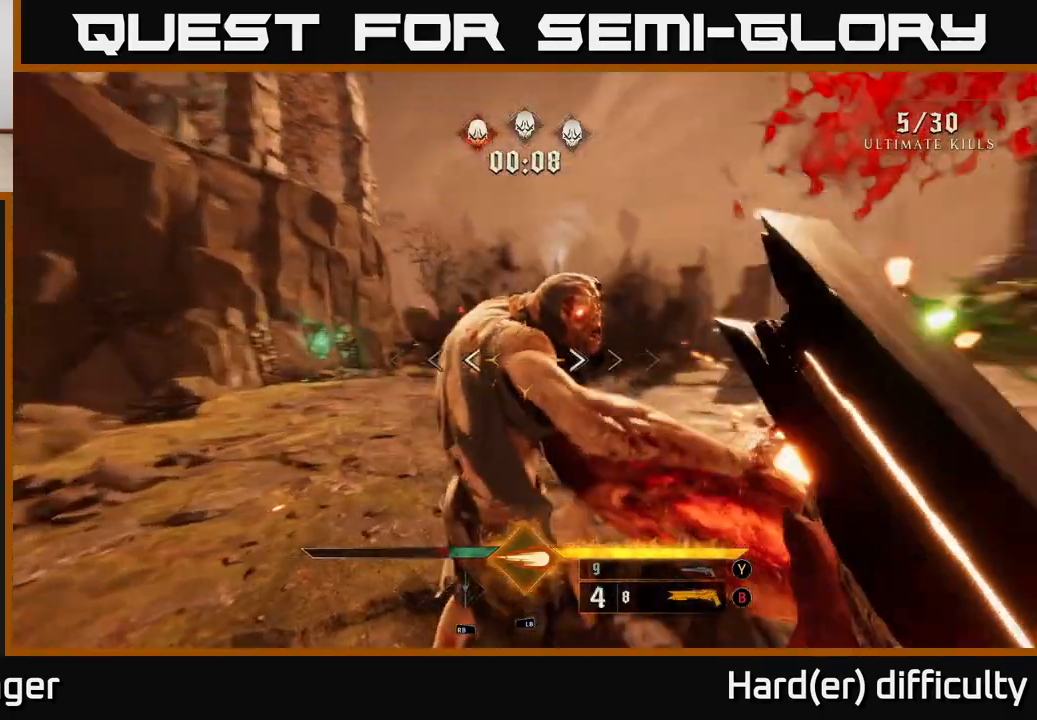
{"buttons": ["L1"], "left_stick": "left", "right_stick": "right", "events": [[367, "left_stick", "center"], [467, "left_stick", "left"], [483, "L1", "down"]]}
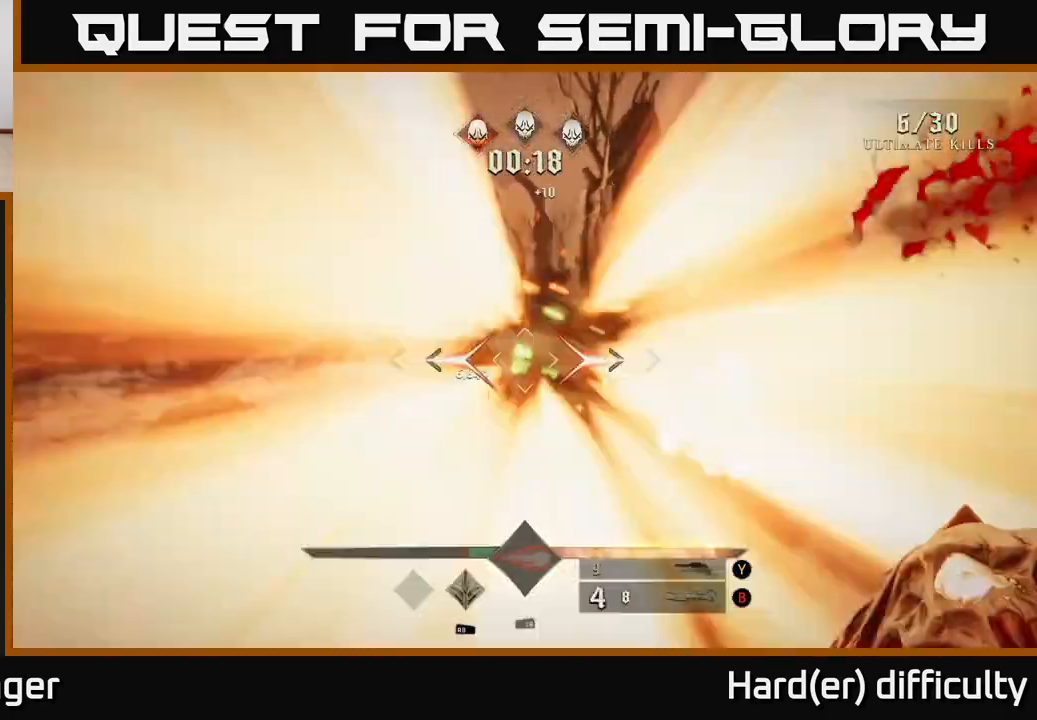
{"buttons": [], "left_stick": "left", "right_stick": "center", "events": [[83, "right_stick", "center"], [100, "L1", "up"], [117, "left_stick", "center"], [217, "left_stick", "left"], [317, "right_stick", "right"], [450, "right_stick", "center"]]}
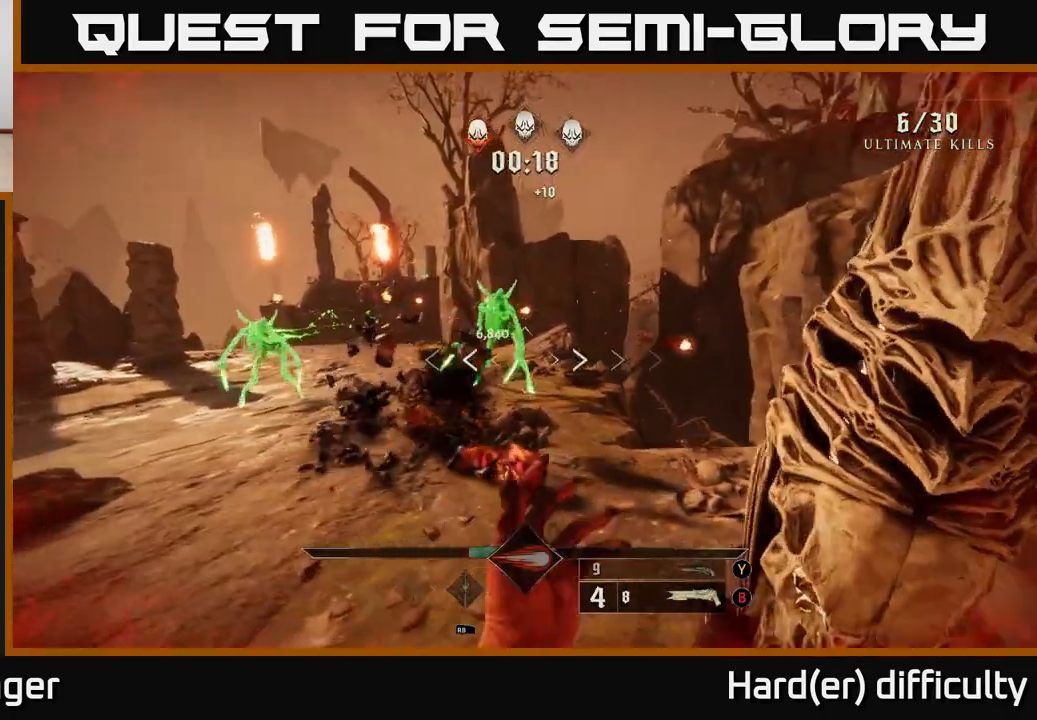
{"buttons": [], "left_stick": "down-left", "right_stick": "up-right", "events": [[117, "left_stick", "down-left"], [250, "right_stick", "up-right"]]}
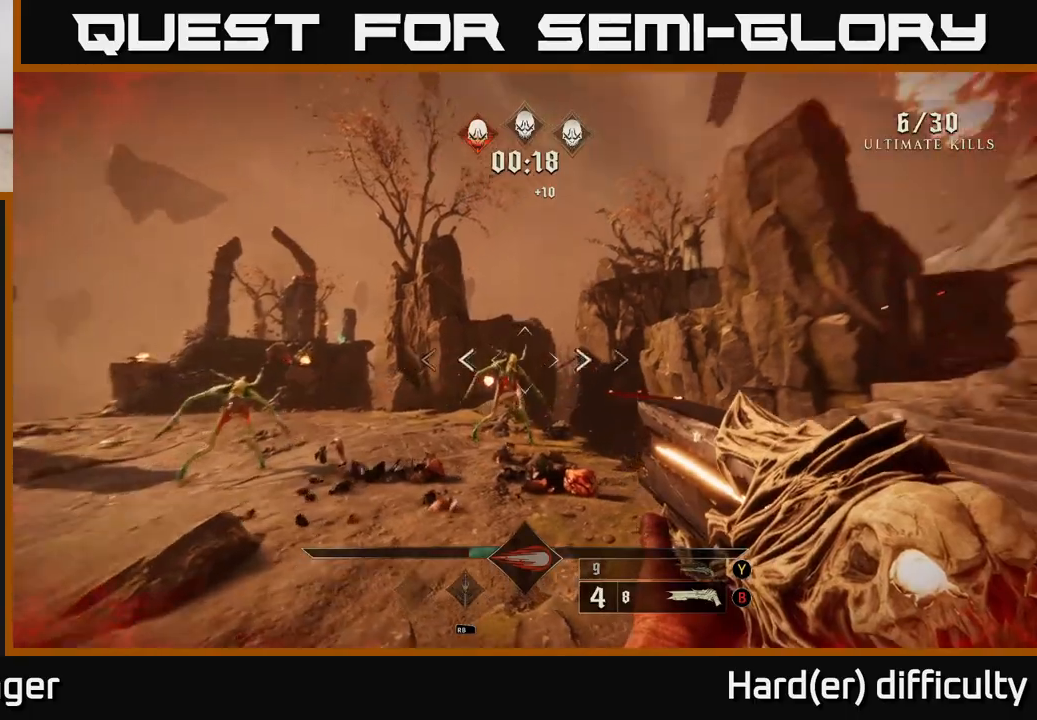
{"buttons": [], "left_stick": "down-left", "right_stick": "center", "events": [[17, "R2", "down"], [50, "right_stick", "center"], [117, "R2", "up"], [267, "right_stick", "right"], [400, "right_stick", "center"]]}
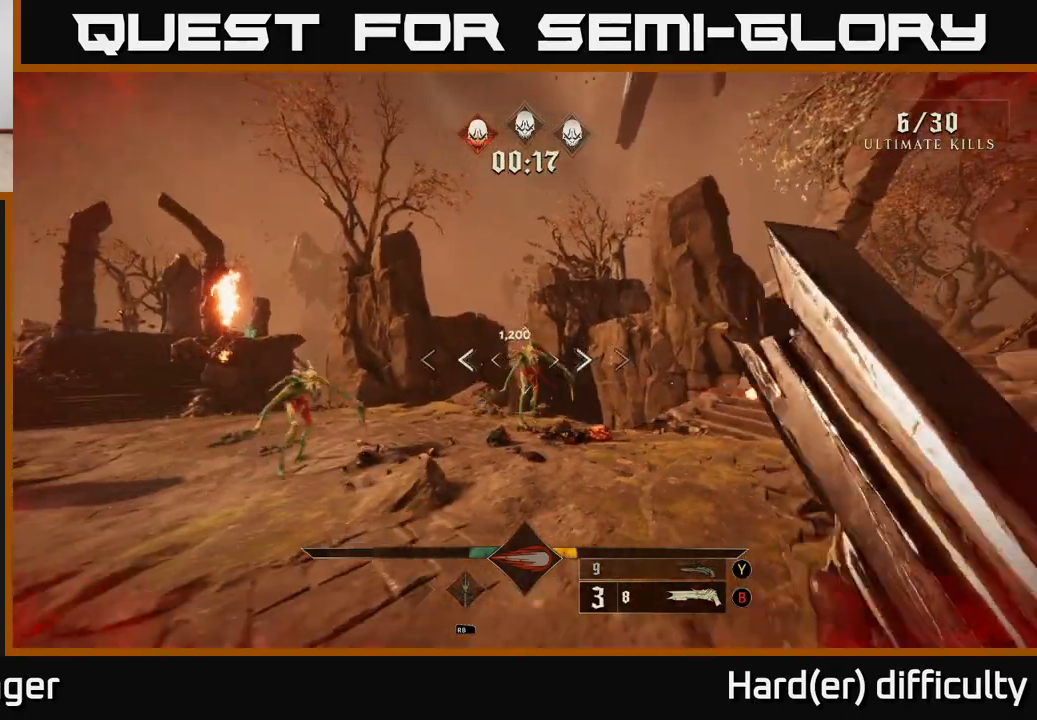
{"buttons": [], "left_stick": "down-left", "right_stick": "center", "events": [[233, "right_stick", "right"], [467, "right_stick", "center"]]}
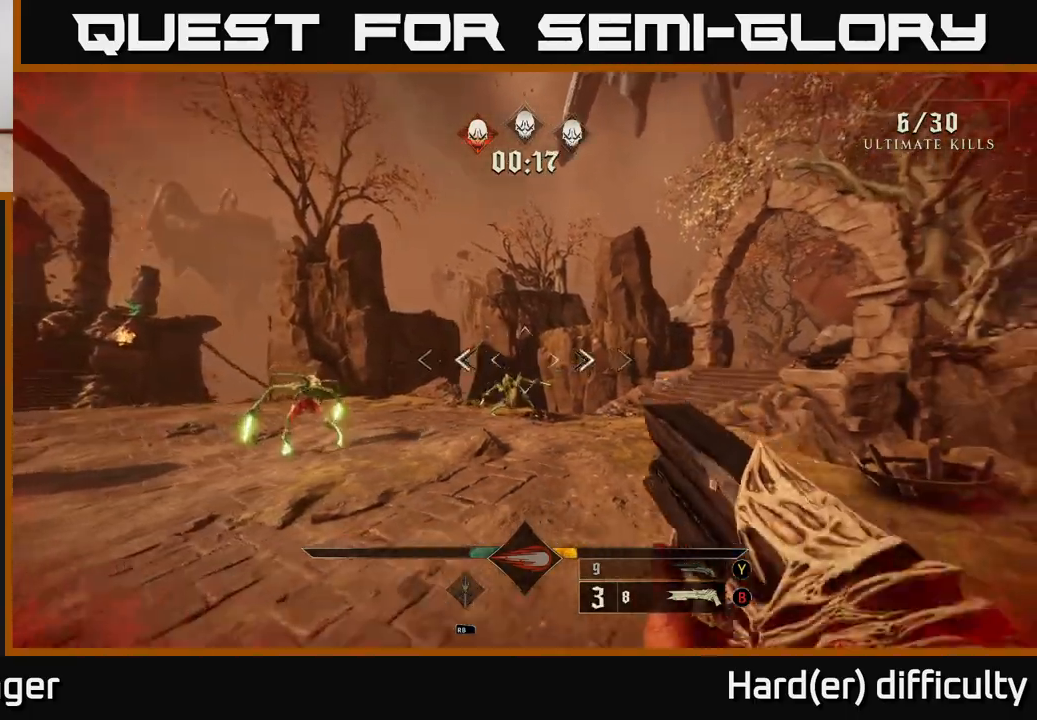
{"buttons": [], "left_stick": "down-left", "right_stick": "center", "events": [[83, "R2", "down"], [200, "R2", "up"], [217, "L2", "down"], [333, "B", "down"], [333, "L2", "up"], [450, "B", "up"]]}
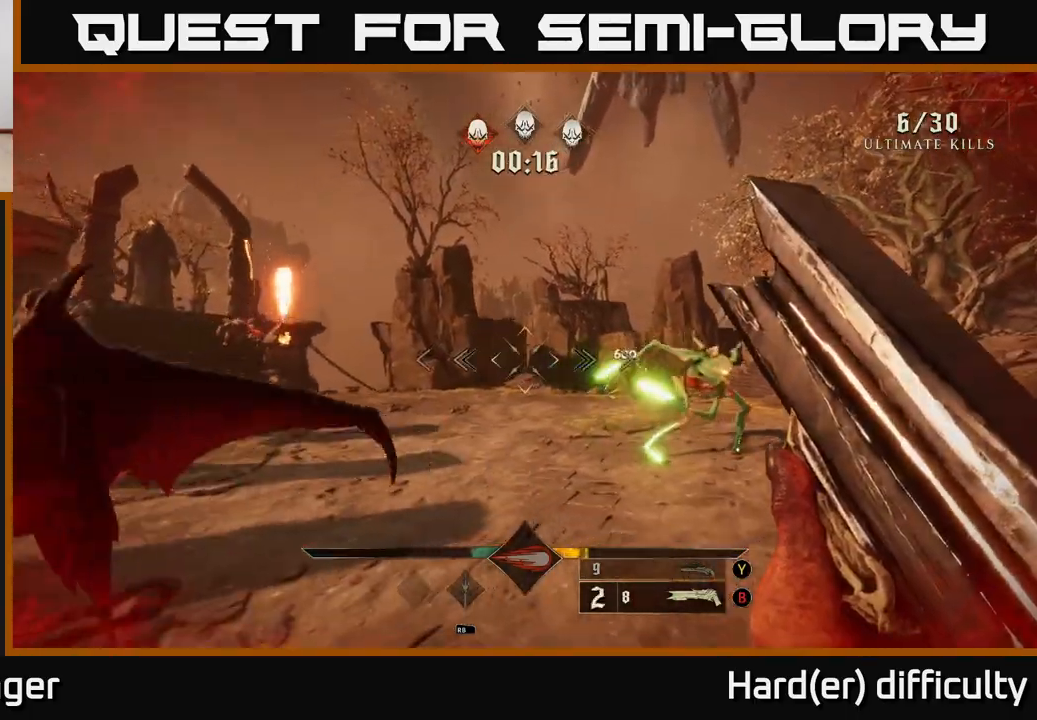
{"buttons": ["B"], "left_stick": "down-left", "right_stick": "center", "events": [[50, "left_stick", "left"], [117, "right_stick", "right"], [333, "left_stick", "down-left"], [333, "right_stick", "center"], [433, "B", "down"]]}
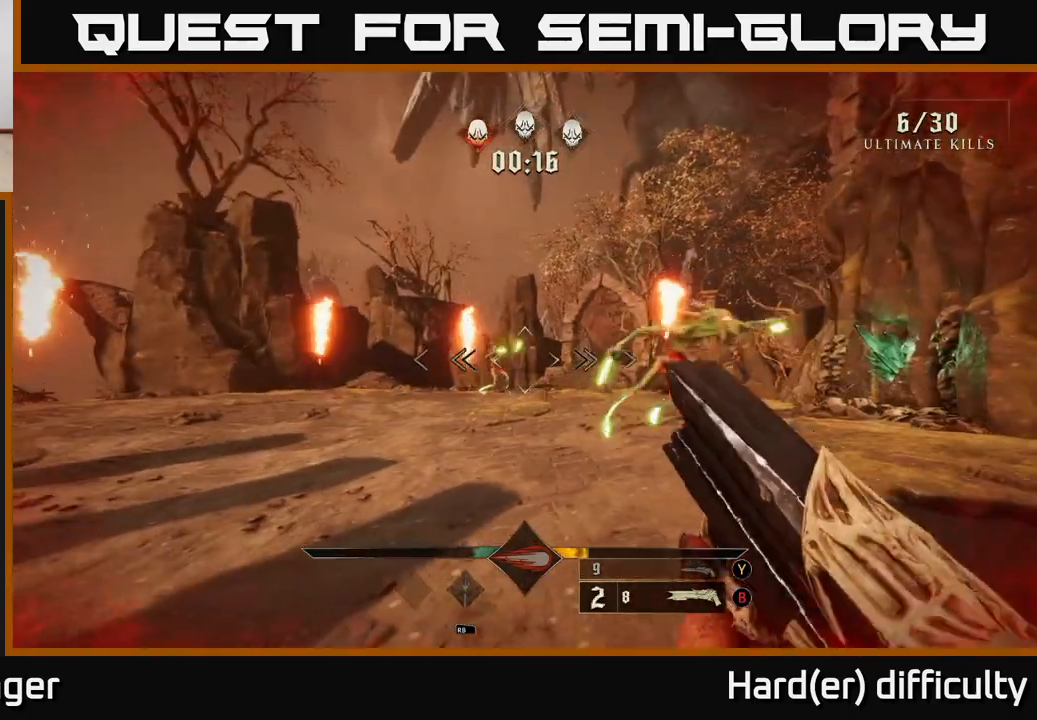
{"buttons": [], "left_stick": "left", "right_stick": "center", "events": [[67, "B", "up"], [150, "Y", "down"], [233, "Y", "up"], [333, "left_stick", "left"], [400, "right_stick", "right"], [483, "right_stick", "center"]]}
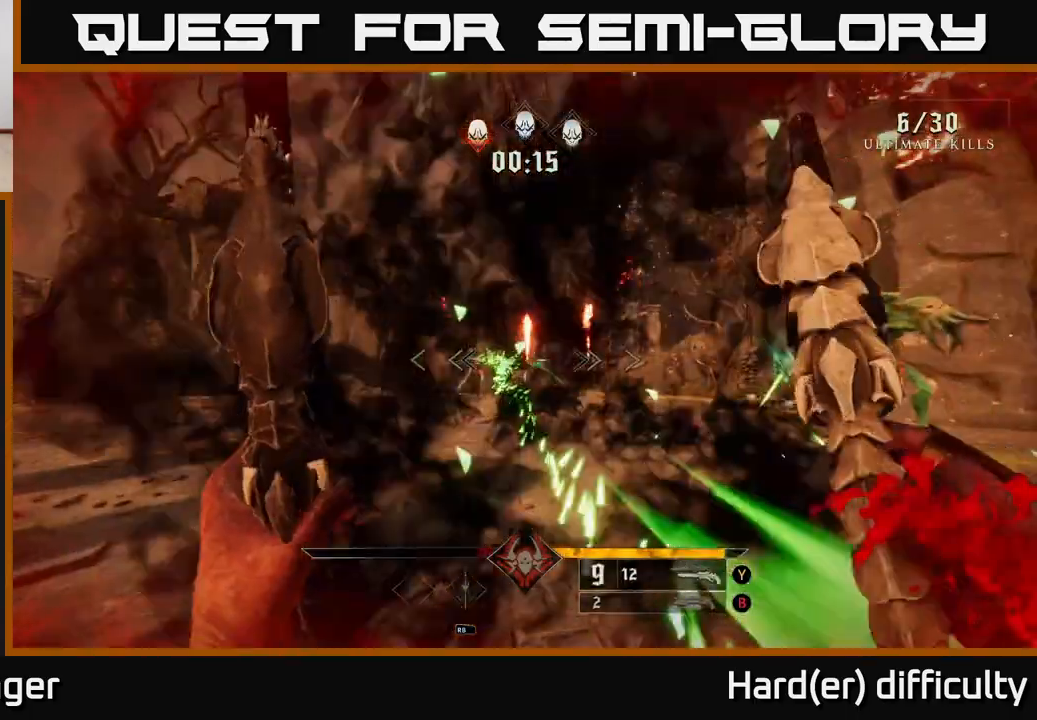
{"buttons": [], "left_stick": "left", "right_stick": "right", "events": [[100, "left_stick", "up-left"], [183, "L2", "down"], [200, "right_stick", "up-left"], [217, "R2", "down"], [267, "right_stick", "center"], [317, "R2", "up"], [333, "L2", "up"], [433, "left_stick", "left"], [433, "right_stick", "right"]]}
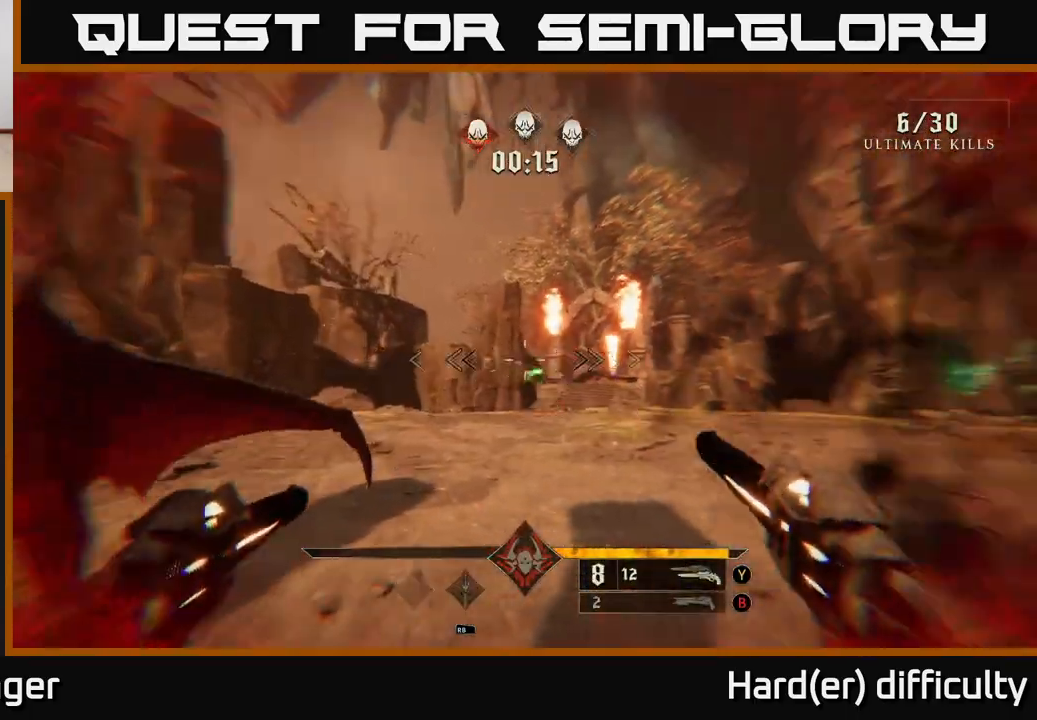
{"buttons": [], "left_stick": "left", "right_stick": "right", "events": [[183, "R2", "down"], [183, "right_stick", "center"], [217, "L2", "down"], [250, "R2", "up"], [350, "L2", "up"], [450, "right_stick", "right"]]}
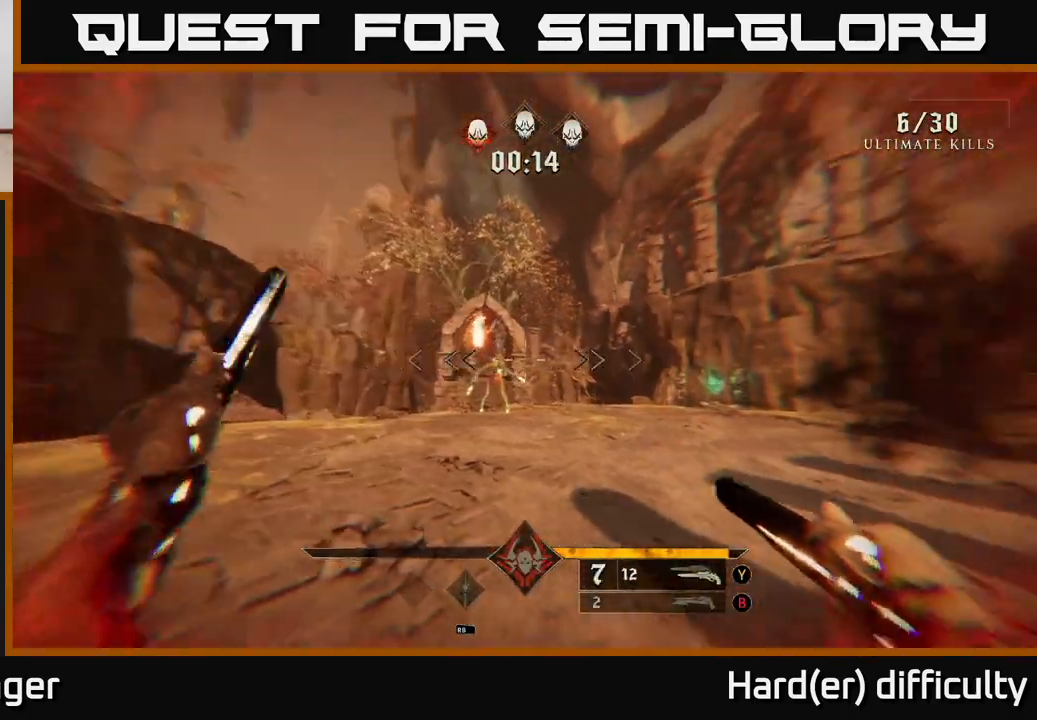
{"buttons": [], "left_stick": "up-left", "right_stick": "center", "events": [[117, "right_stick", "center"], [217, "right_stick", "down-left"], [267, "R2", "down"], [267, "right_stick", "center"], [317, "left_stick", "up-left"], [383, "R2", "up"]]}
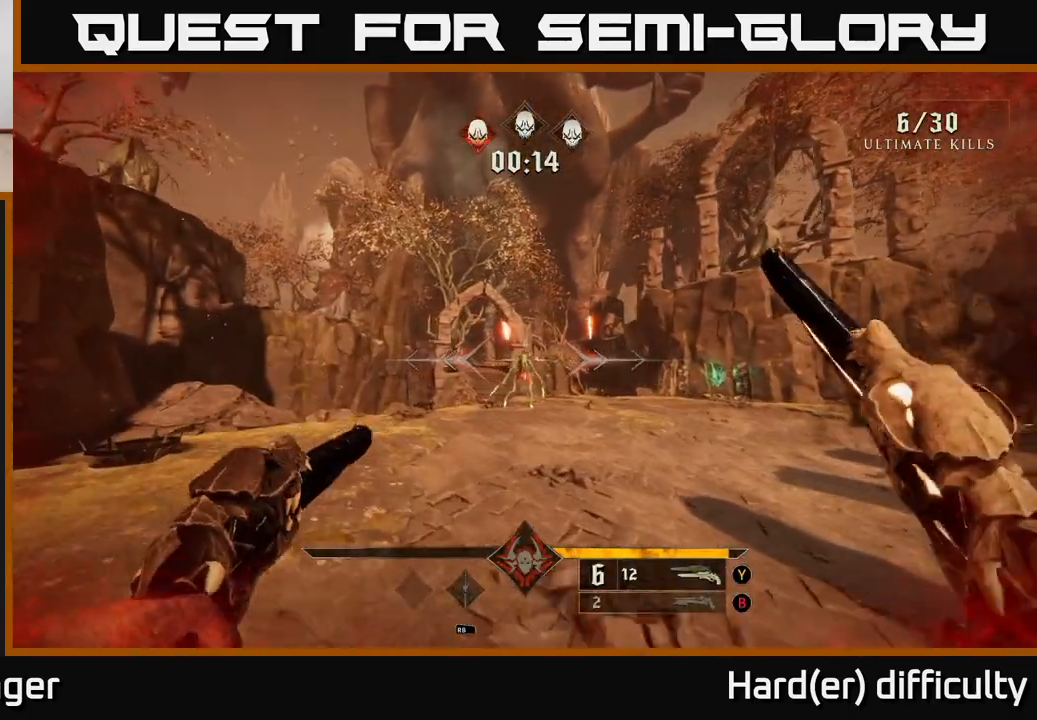
{"buttons": [], "left_stick": "left", "right_stick": "center", "events": [[217, "right_stick", "right"], [250, "R2", "down"], [333, "R2", "up"], [400, "left_stick", "left"], [400, "right_stick", "center"]]}
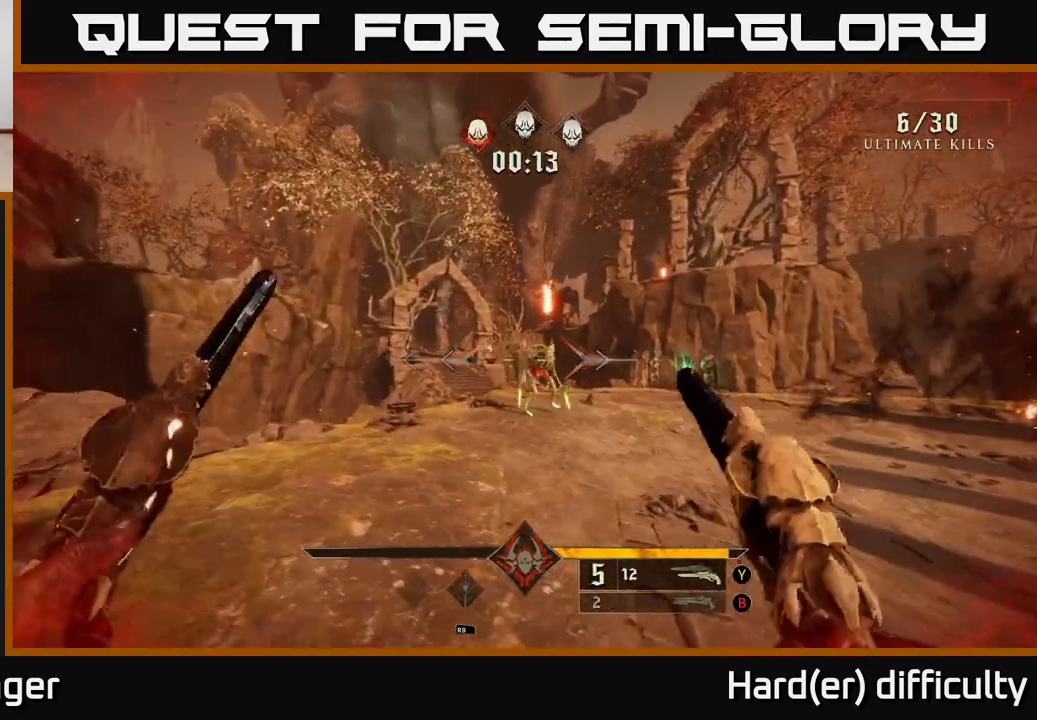
{"buttons": [], "left_stick": "left", "right_stick": "right", "events": [[33, "left_stick", "up-left"], [200, "right_stick", "right"], [333, "R2", "down"], [417, "R2", "up"], [417, "left_stick", "left"]]}